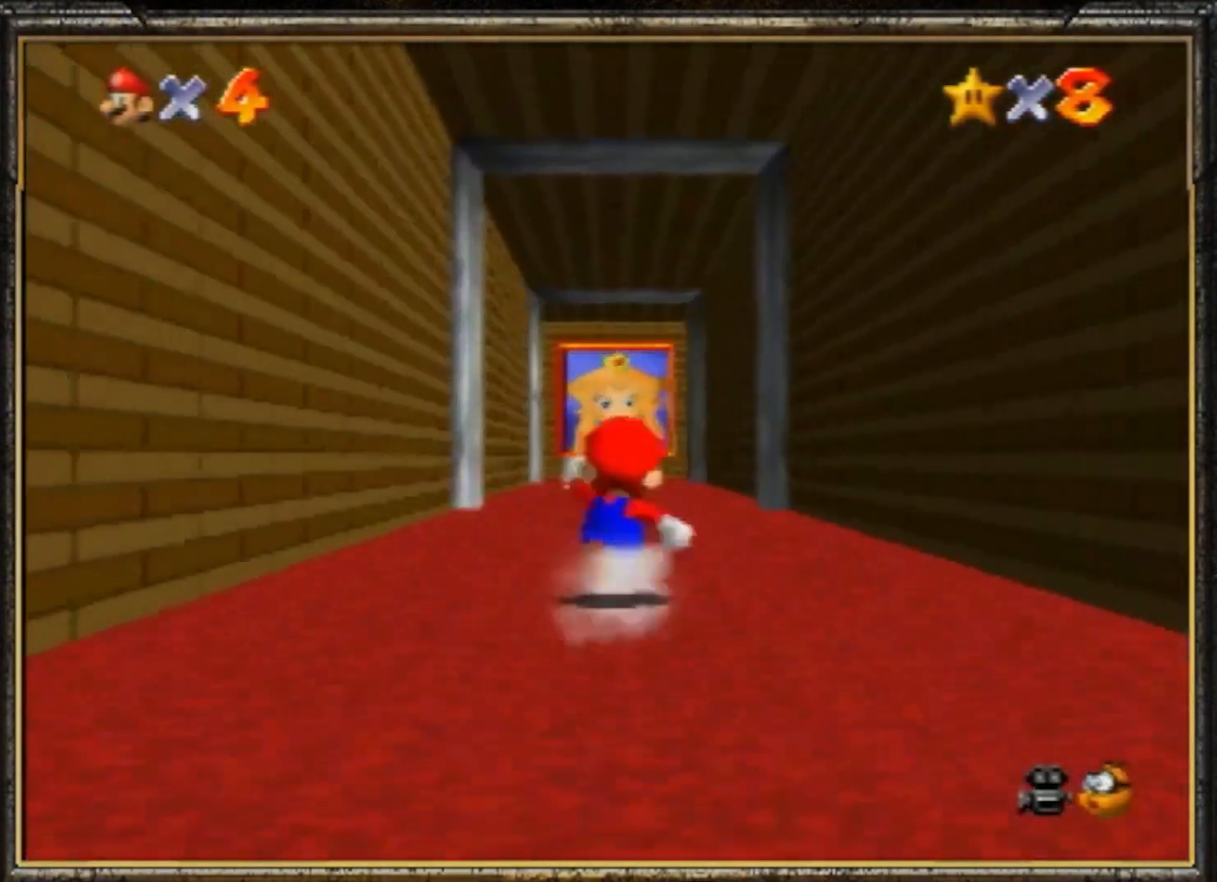
Gameplay with a controller (Nintendo layout); each line is a JSON object with the inputs held at the frame after it. "events" lists button and stick changes between this image and that frame as [ms after this image, input, new state], when the widget could be followed in between. Not read: L3 R3.
{"buttons": [], "left_stick": "up", "events": [[367, "A", "up"], [400, "B", "up"]]}
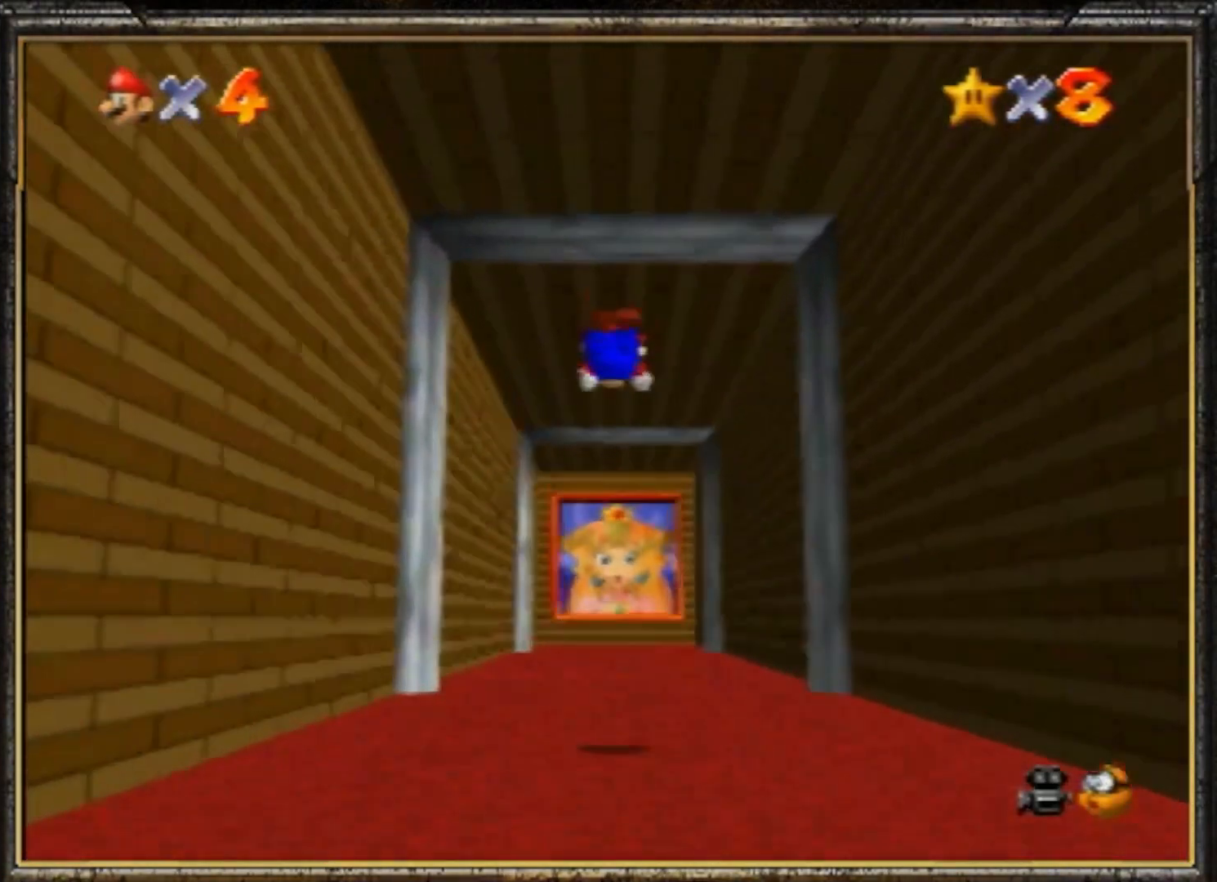
{"buttons": ["A", "B"], "left_stick": "up", "events": [[467, "A", "down"], [501, "B", "down"]]}
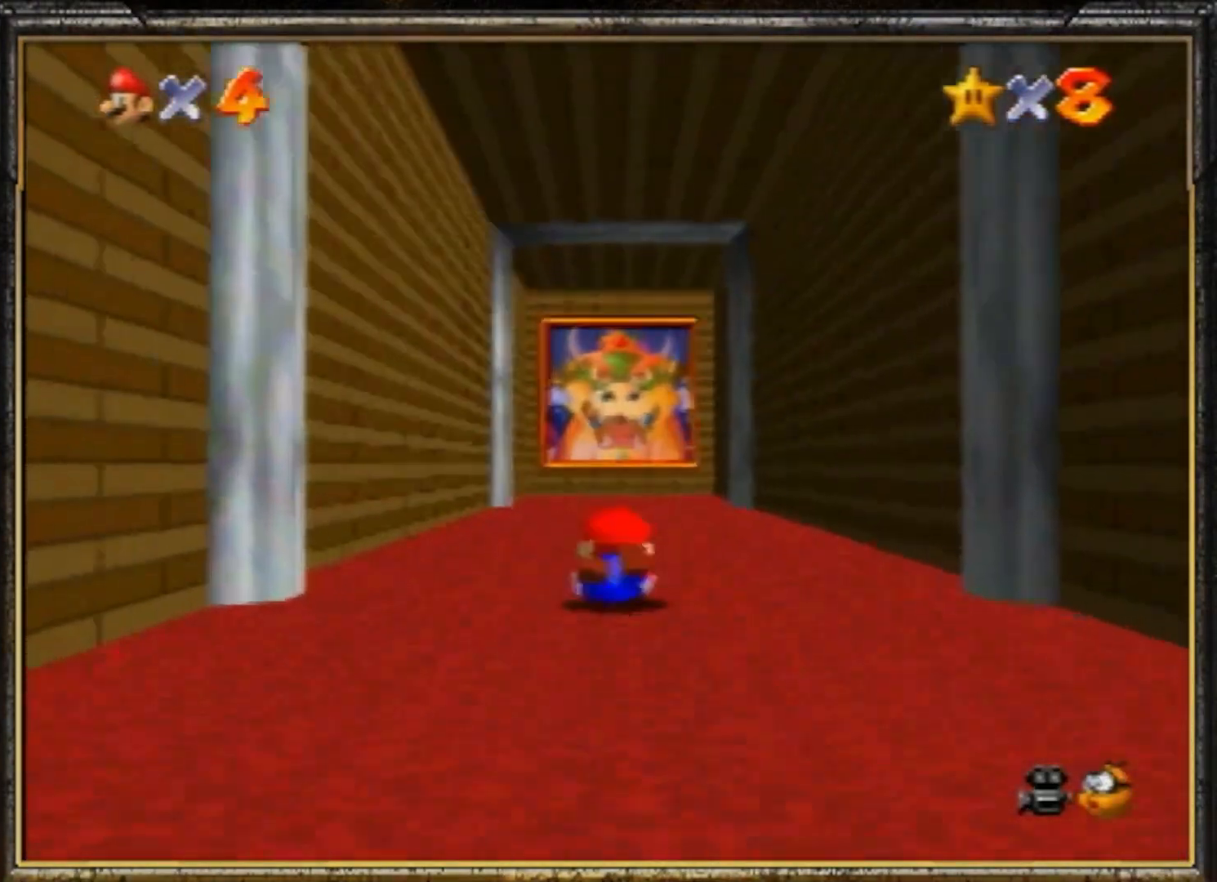
{"buttons": [], "left_stick": "center", "events": [[133, "A", "up"], [200, "B", "up"], [250, "left_stick", "center"]]}
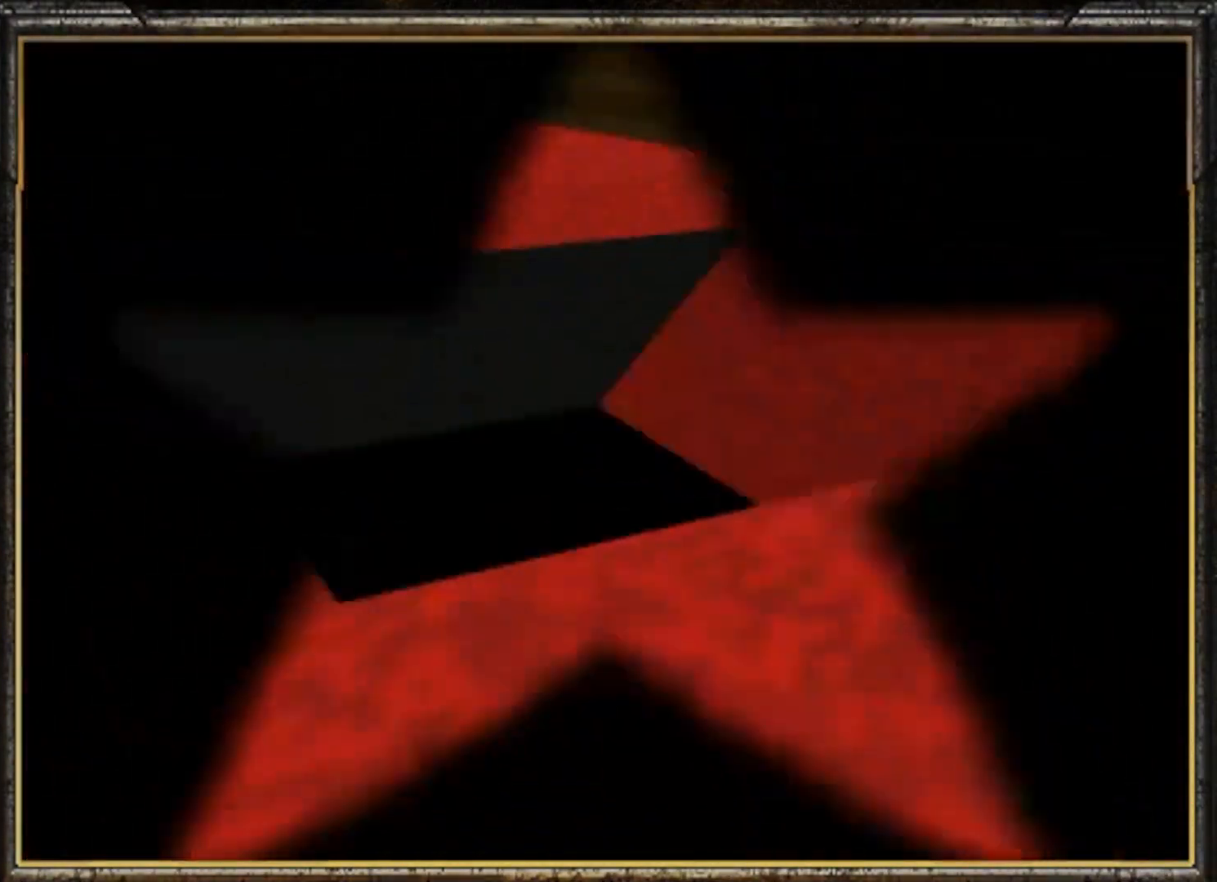
{"buttons": [], "left_stick": "center", "events": []}
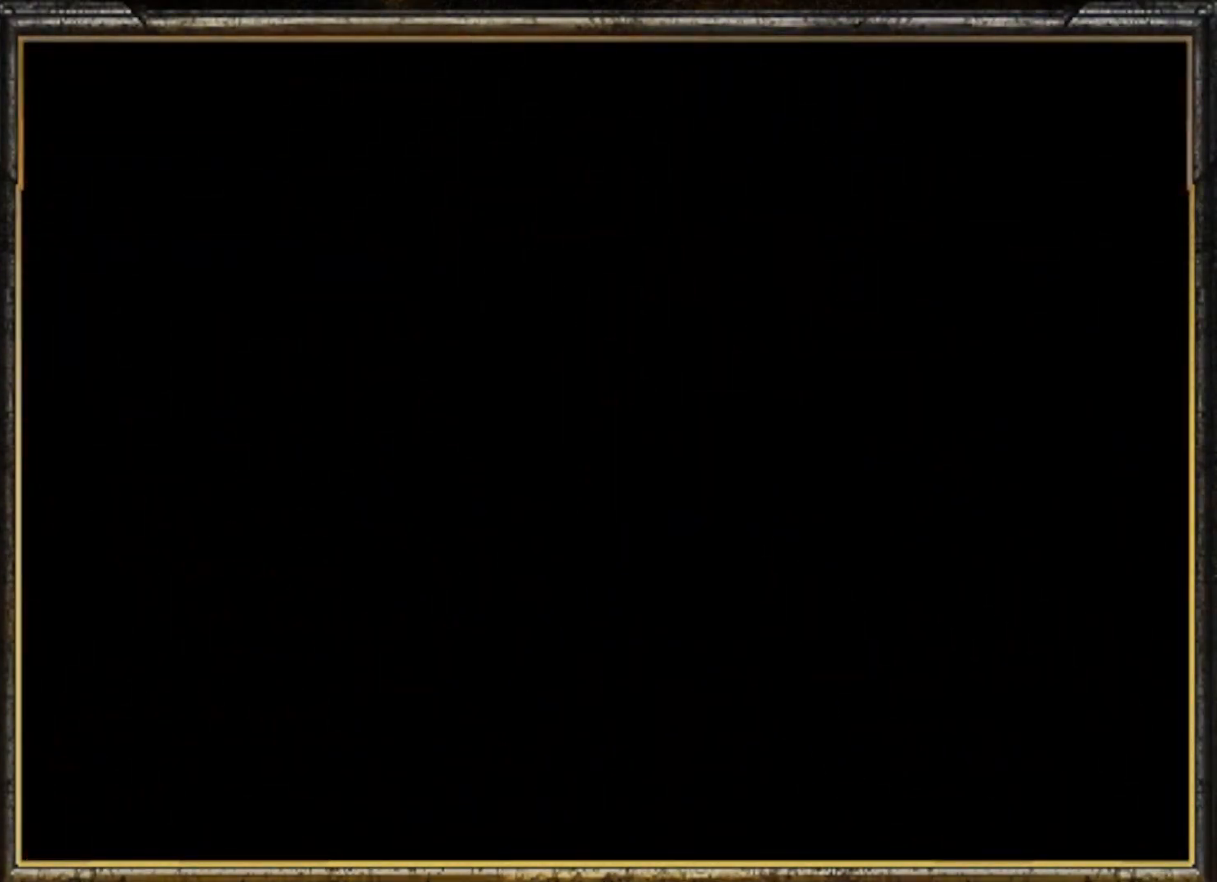
{"buttons": ["C_LEFT"], "left_stick": "center", "events": [[216, "C_LEFT", "down"], [317, "C_LEFT", "up"], [383, "C_LEFT", "down"]]}
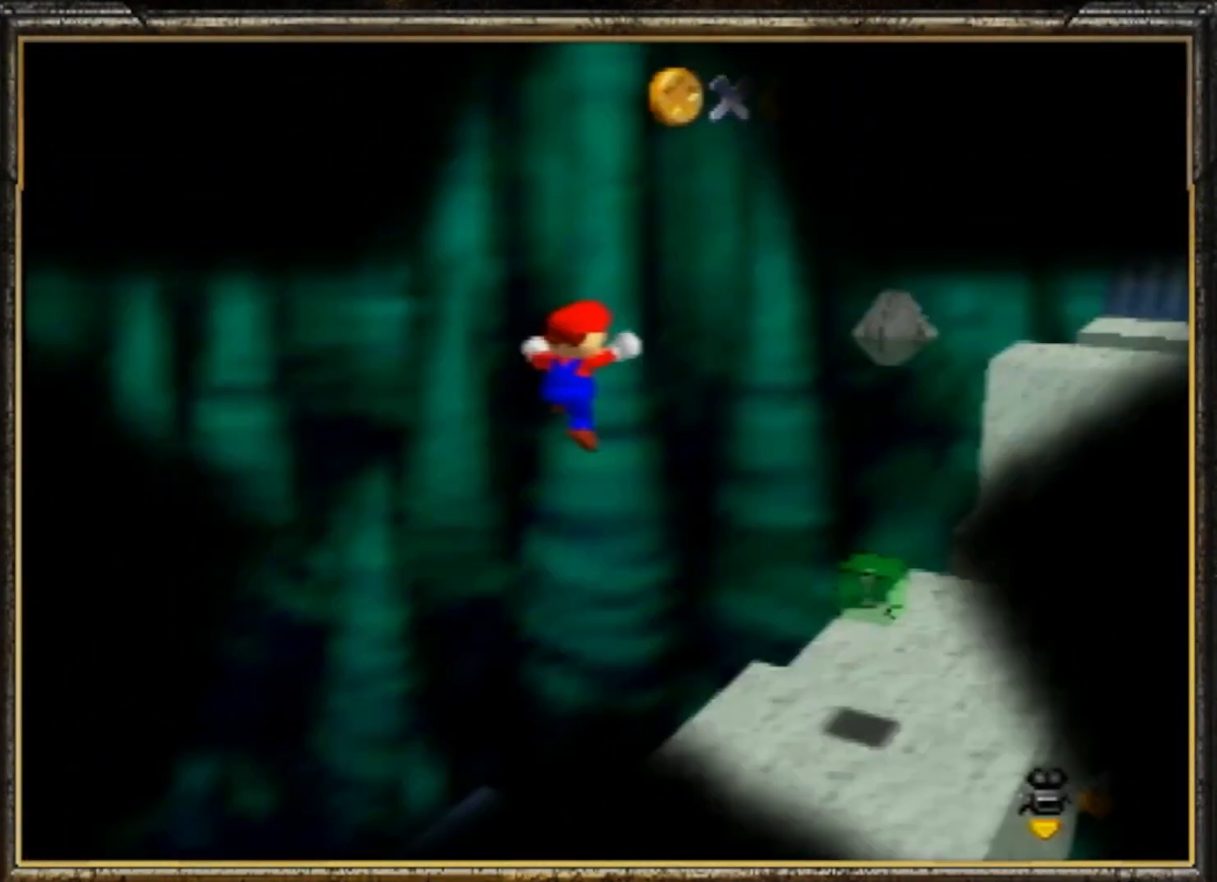
{"buttons": [], "left_stick": "up", "events": [[17, "C_LEFT", "up"], [17, "left_stick", "up"], [117, "A", "down"], [217, "A", "up"], [284, "A", "down"], [350, "A", "up"]]}
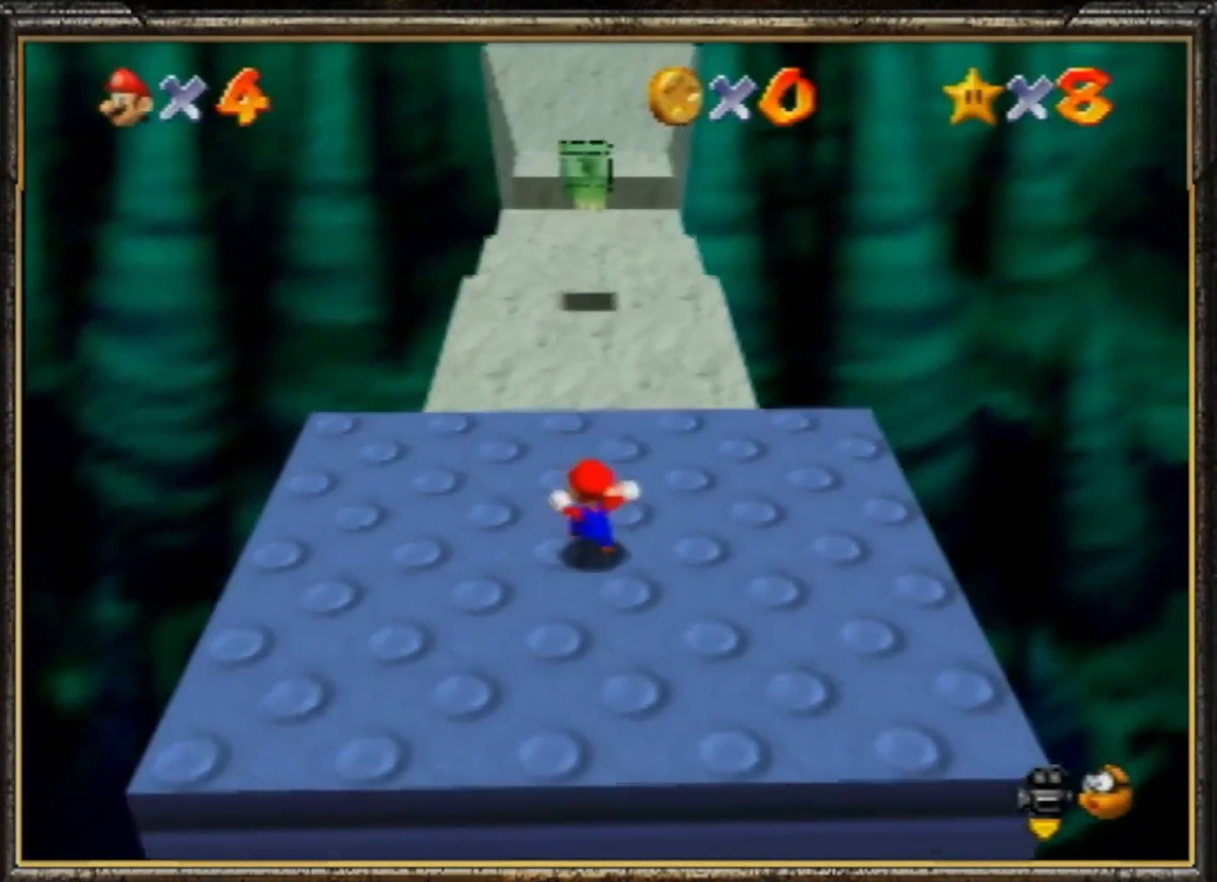
{"buttons": [], "left_stick": "up-left", "events": [[283, "A", "down"], [283, "left_stick", "up-left"], [350, "A", "up"]]}
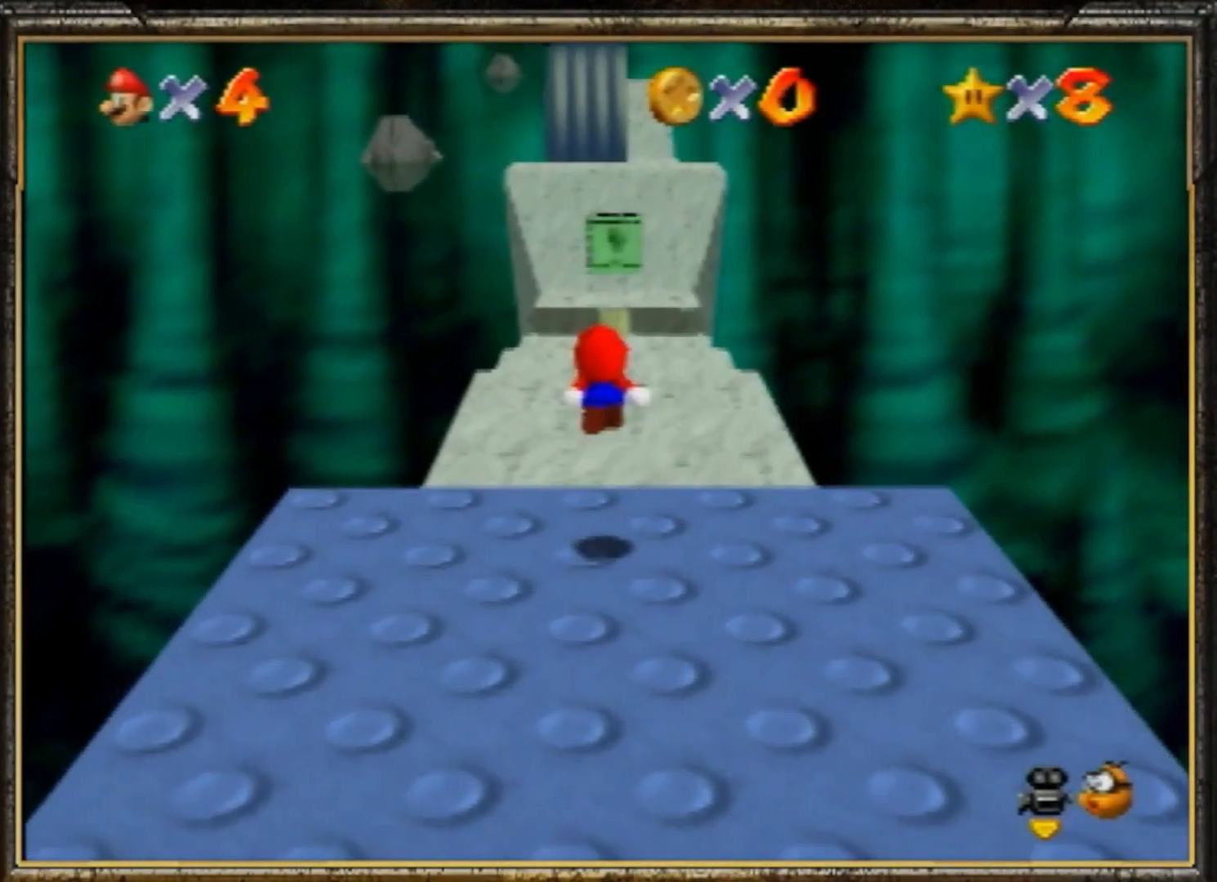
{"buttons": [], "left_stick": "up-left", "events": []}
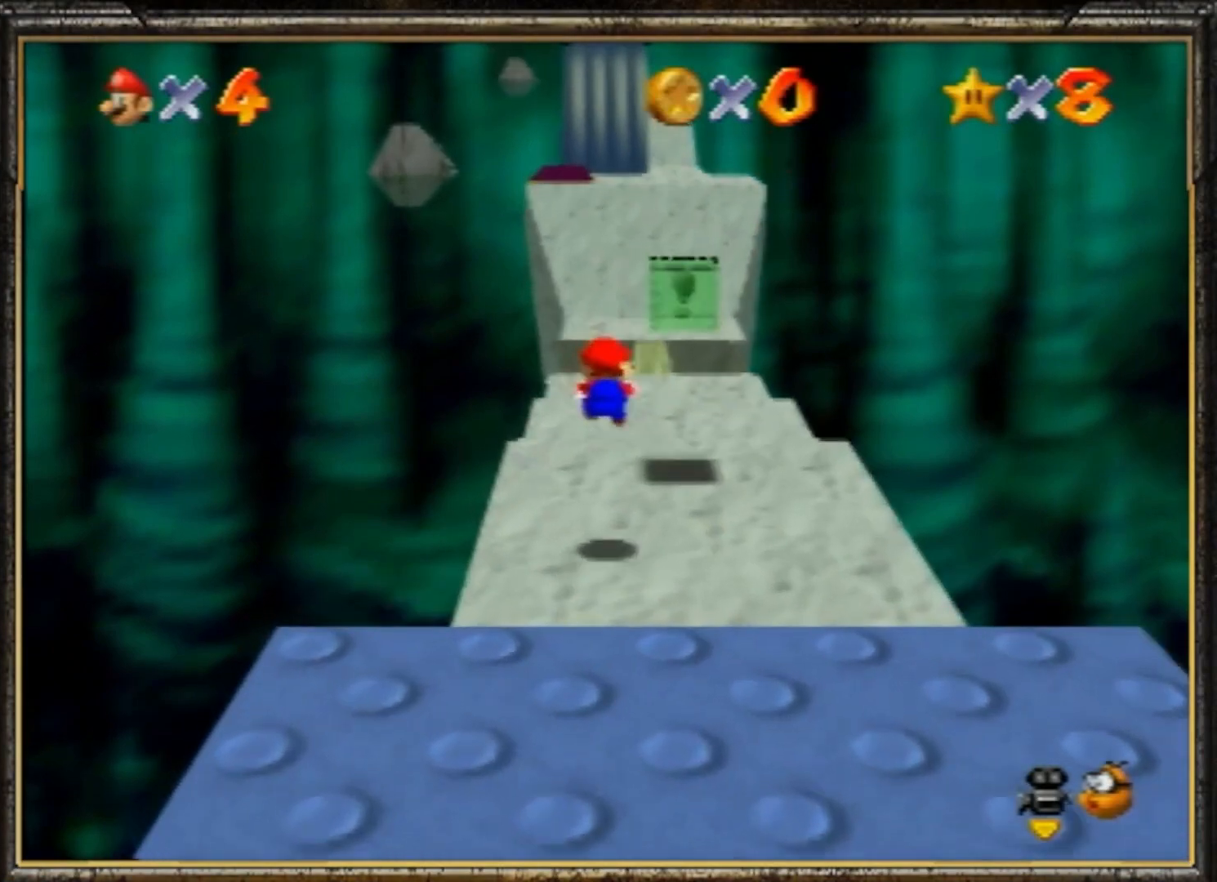
{"buttons": ["A"], "left_stick": "up", "events": [[183, "Z", "down"], [250, "left_stick", "up"], [283, "A", "down"], [450, "Z", "up"]]}
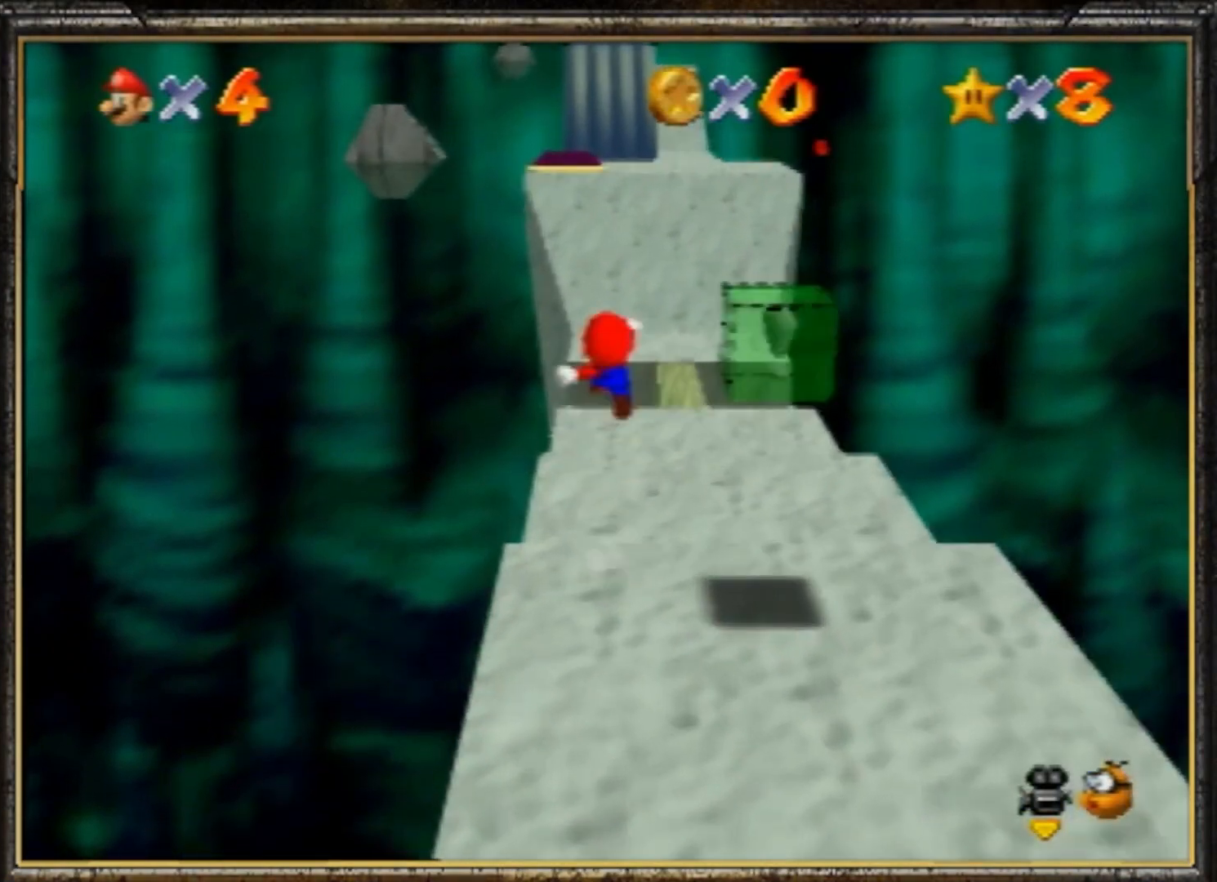
{"buttons": [], "left_stick": "up", "events": [[84, "A", "up"]]}
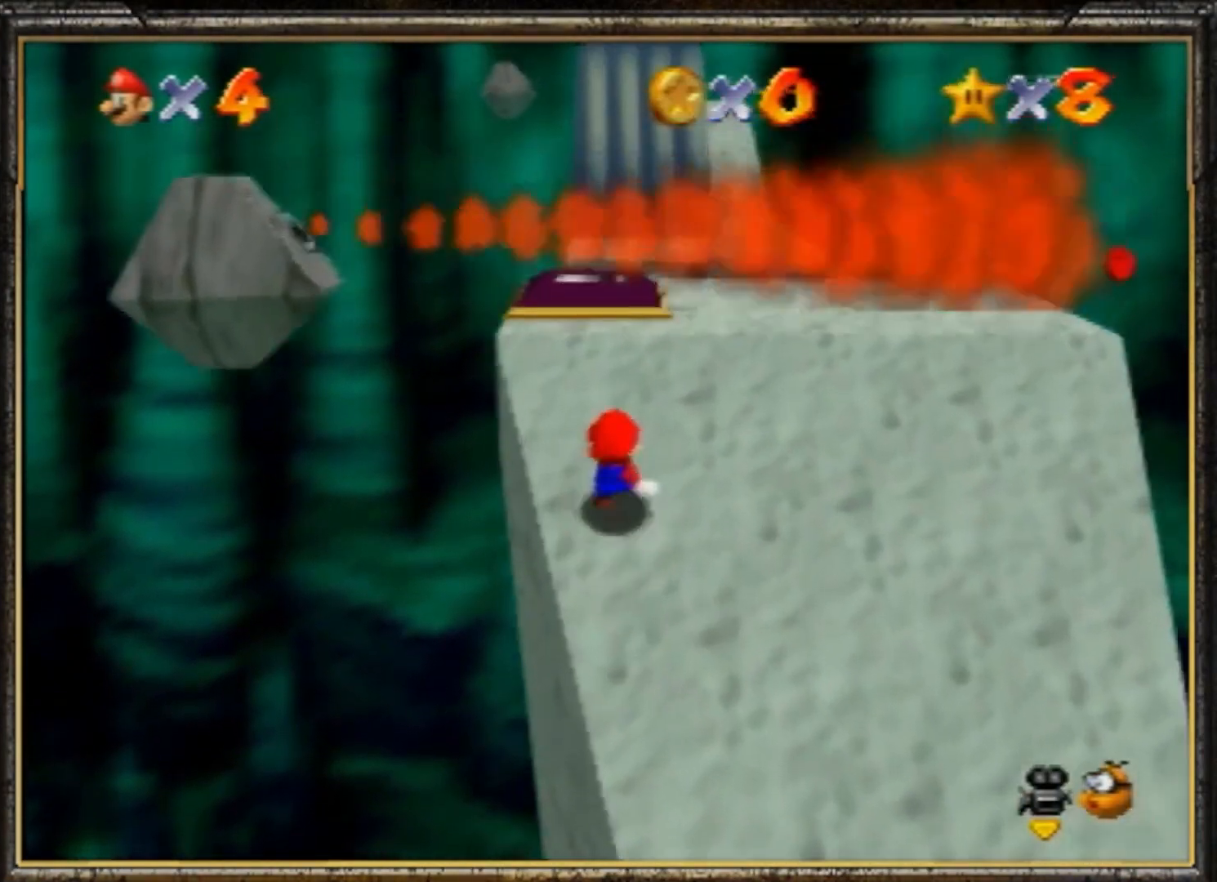
{"buttons": [], "left_stick": "down", "events": [[150, "left_stick", "center"], [216, "left_stick", "down"]]}
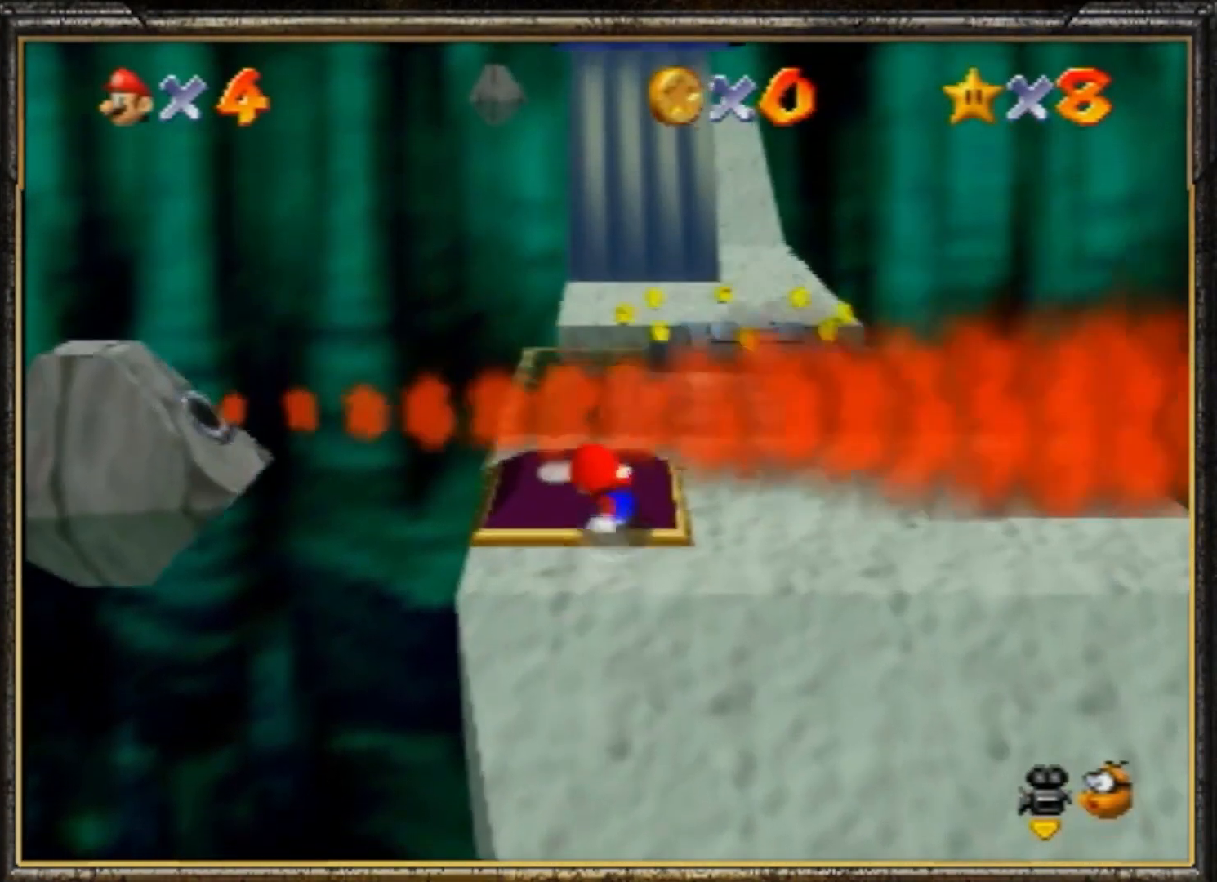
{"buttons": ["C_LEFT"], "left_stick": "up-left", "events": [[117, "A", "down"], [184, "left_stick", "up"], [284, "A", "up"], [417, "left_stick", "up-left"], [484, "C_LEFT", "down"]]}
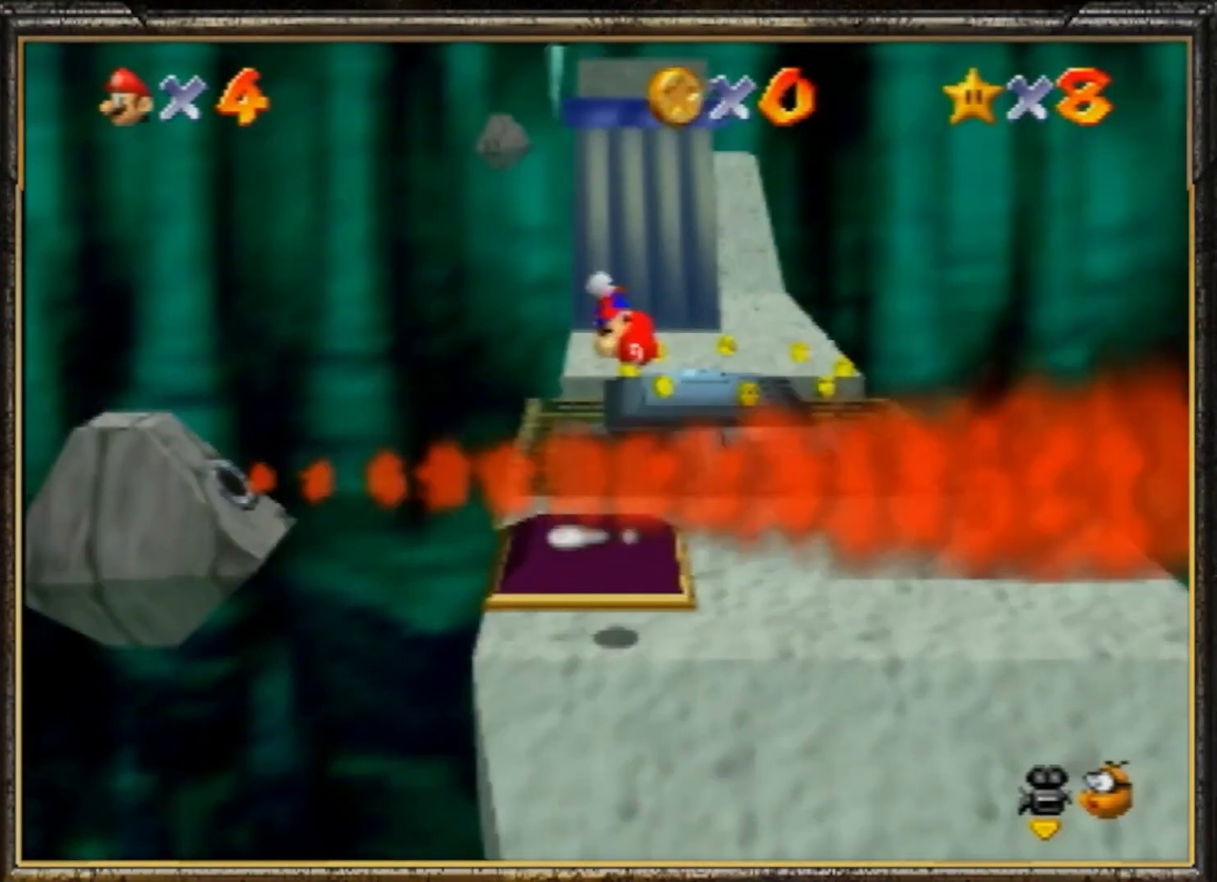
{"buttons": [], "left_stick": "center", "events": [[16, "left_stick", "center"], [83, "C_LEFT", "up"], [116, "C_LEFT", "down"], [183, "left_stick", "left"], [250, "C_LEFT", "up"], [450, "left_stick", "center"]]}
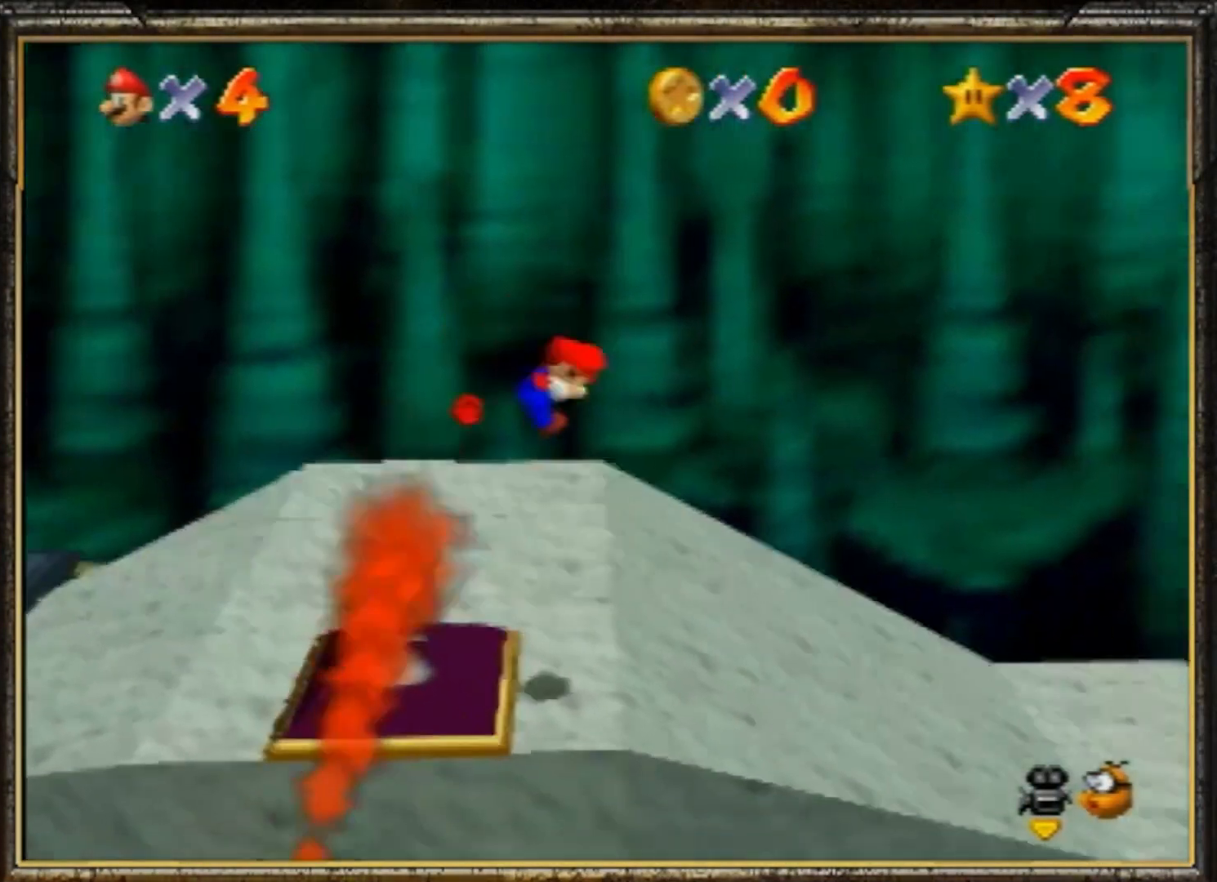
{"buttons": [], "left_stick": "left", "events": [[317, "A", "down"], [350, "left_stick", "left"], [484, "A", "up"]]}
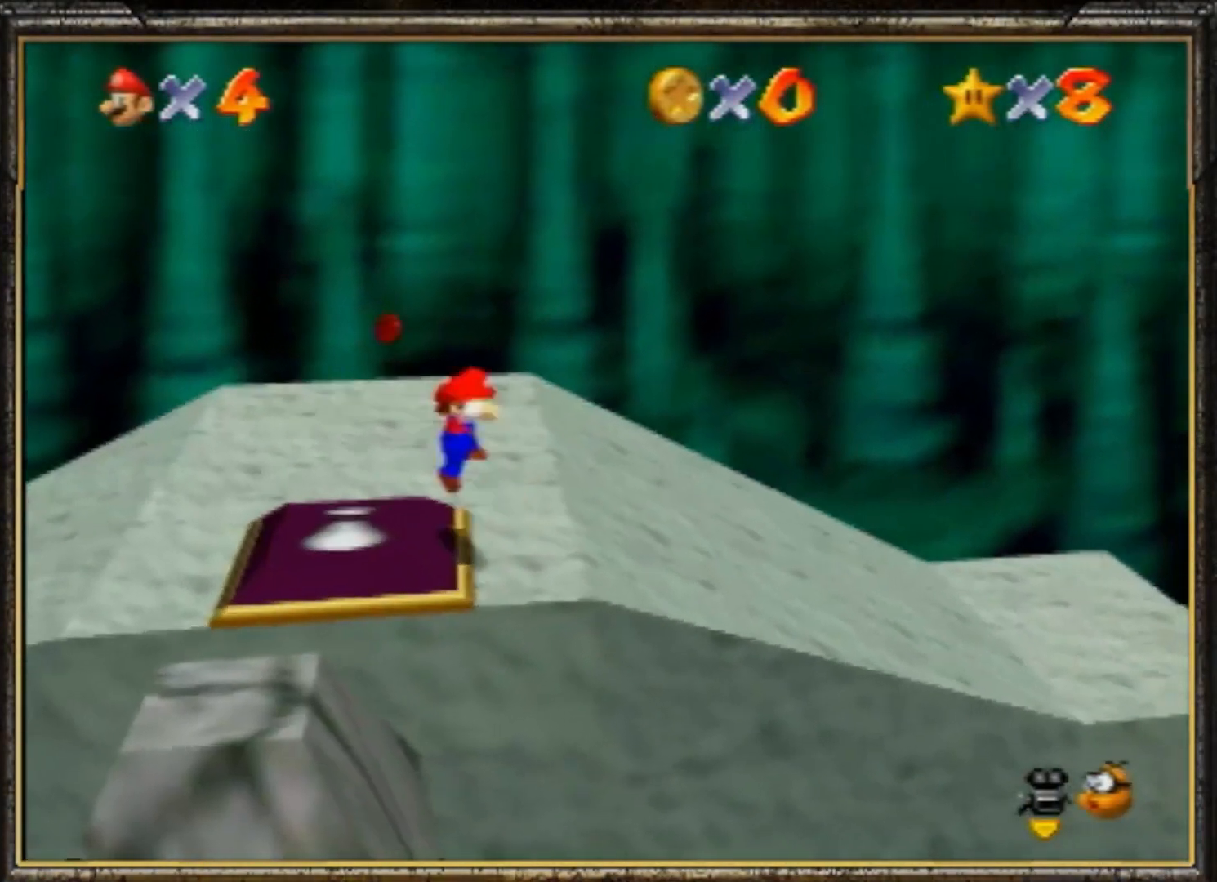
{"buttons": ["A"], "left_stick": "right", "events": [[150, "left_stick", "center"], [283, "left_stick", "right"], [417, "A", "down"]]}
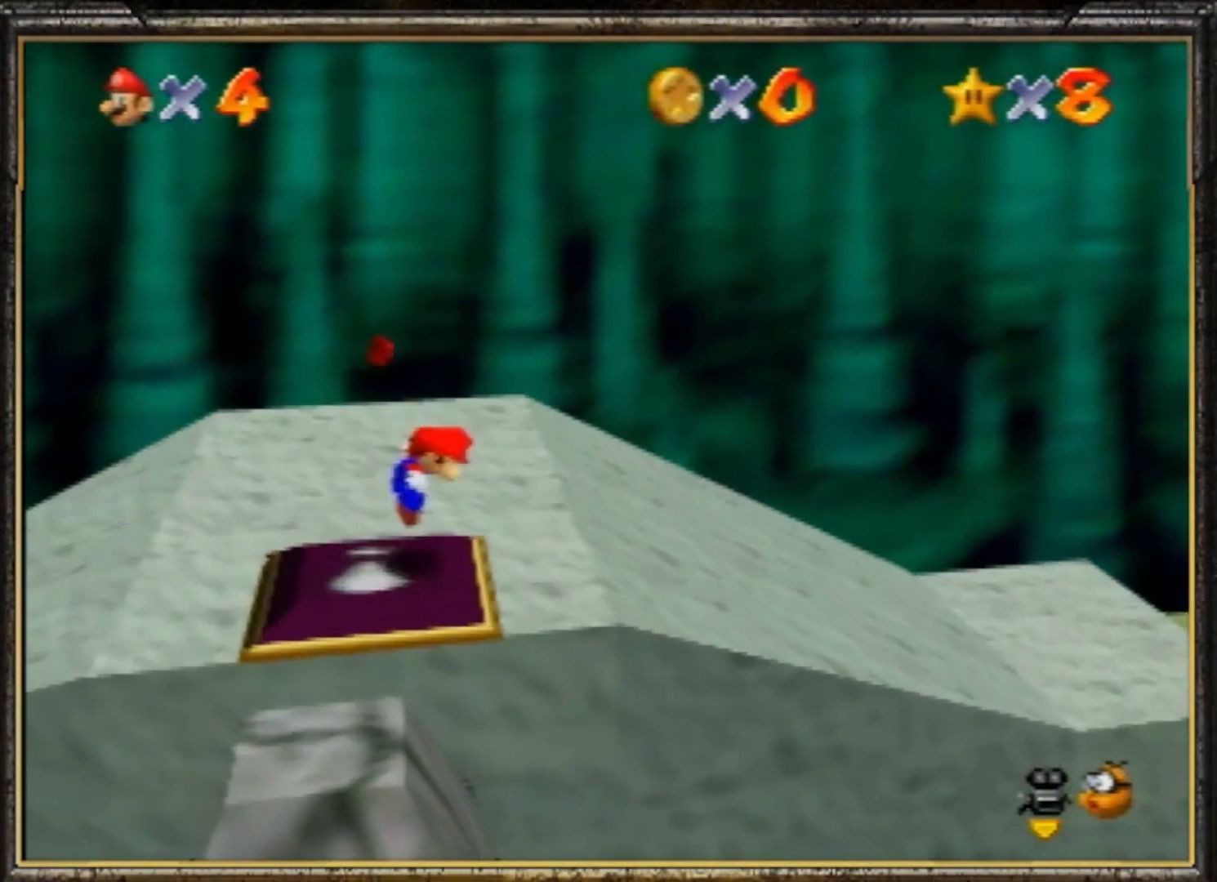
{"buttons": ["C_LEFT"], "left_stick": "up-right", "events": [[350, "A", "up"], [451, "left_stick", "up-right"], [484, "C_LEFT", "down"]]}
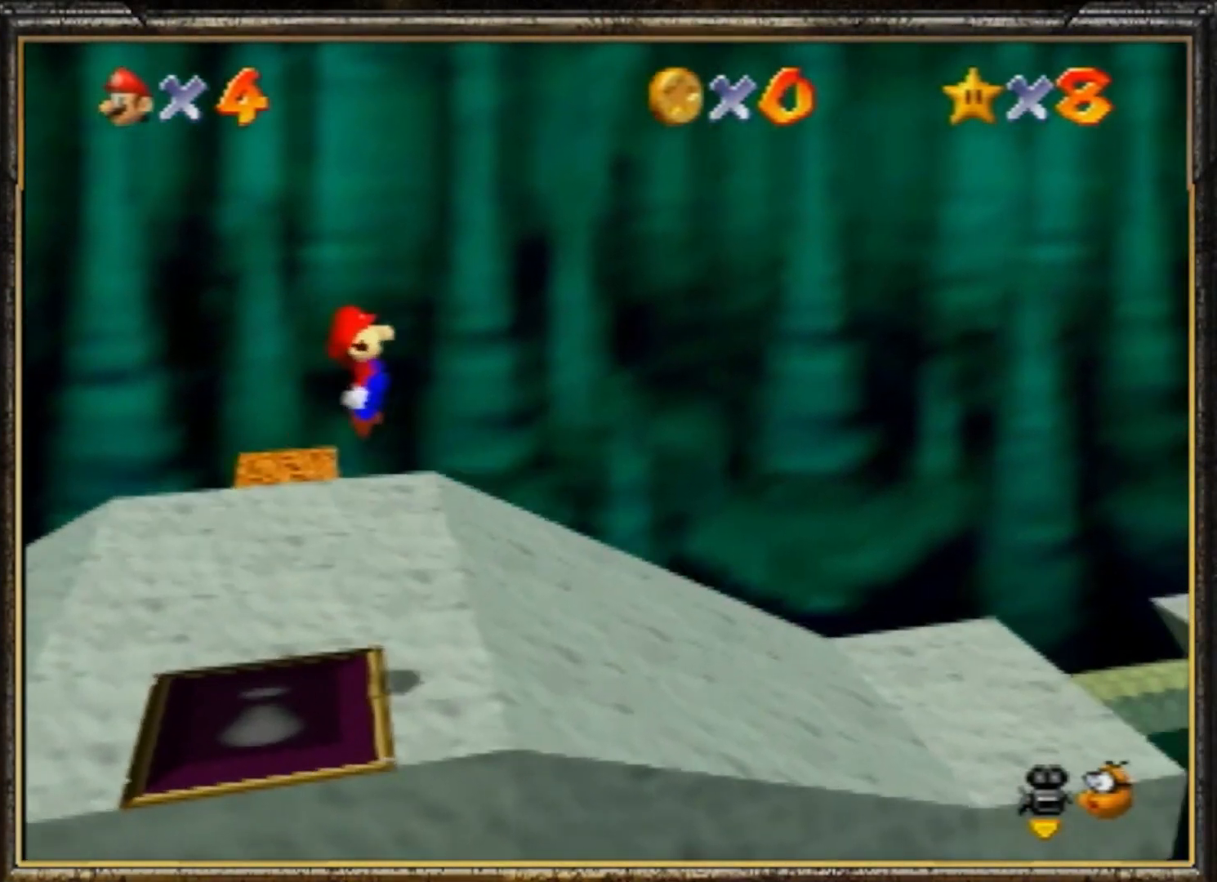
{"buttons": [], "left_stick": "down-left", "events": [[116, "A", "down"], [116, "C_LEFT", "up"], [116, "Z", "down"], [166, "A", "up"], [200, "Z", "up"], [433, "left_stick", "center"], [500, "left_stick", "down-left"]]}
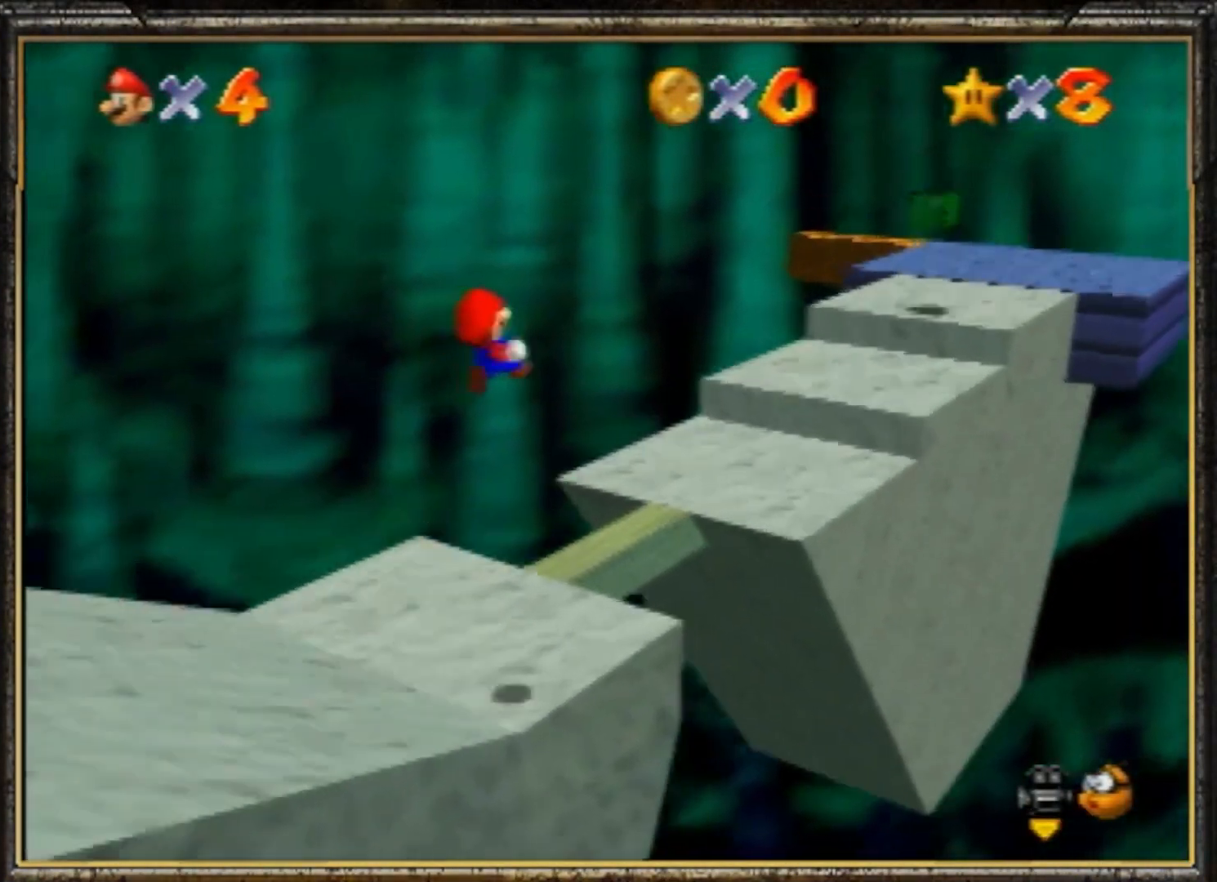
{"buttons": [], "left_stick": "up-right", "events": [[134, "left_stick", "down-right"], [334, "left_stick", "center"], [434, "left_stick", "up-right"]]}
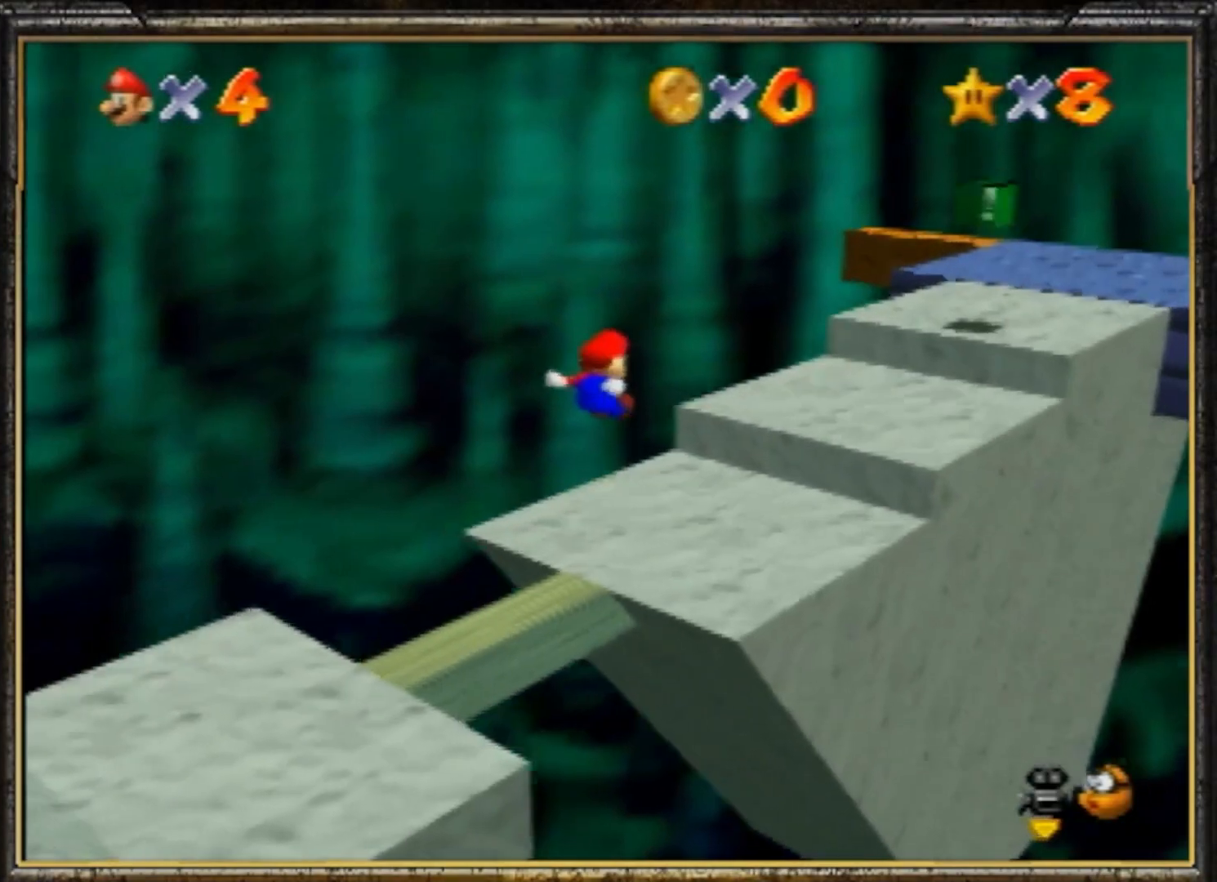
{"buttons": ["A", "Z"], "left_stick": "up-right", "events": [[300, "Z", "down"], [367, "A", "down"]]}
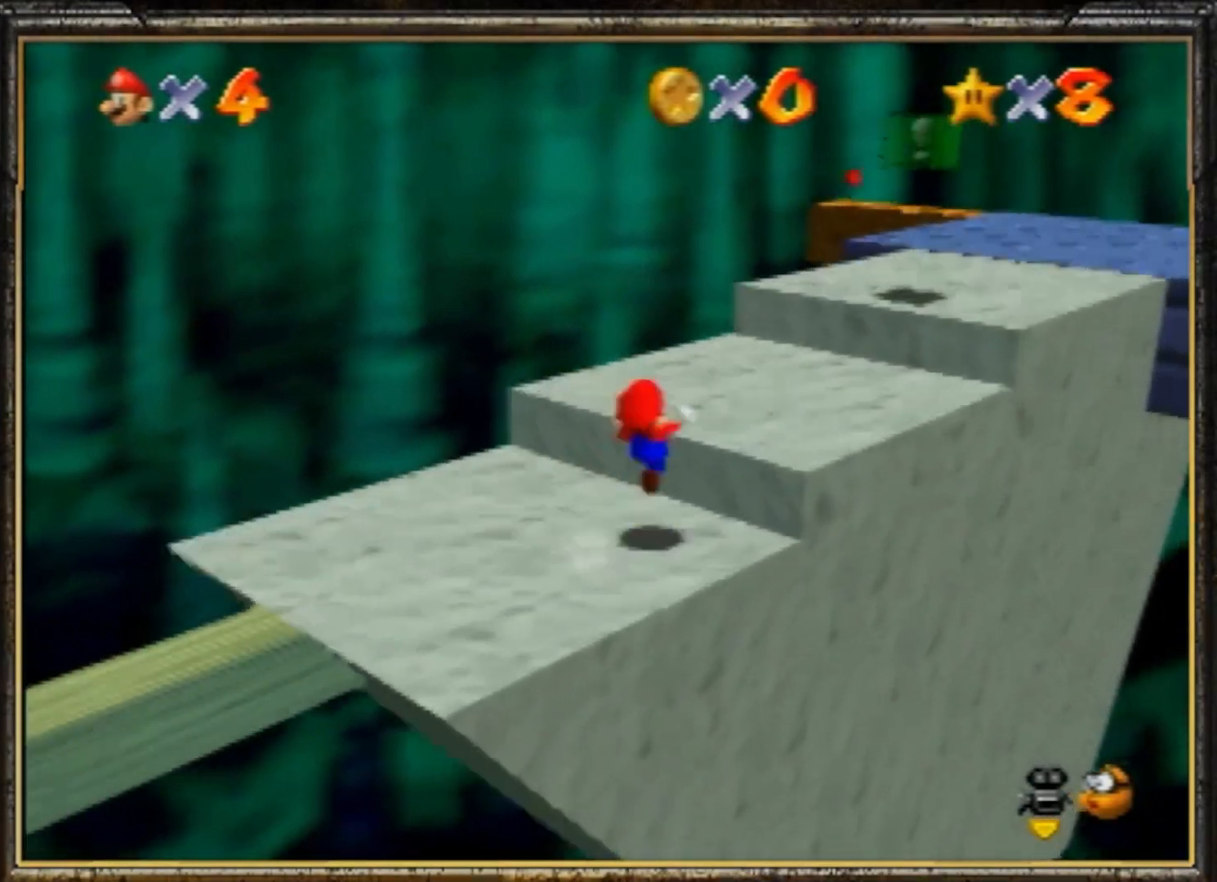
{"buttons": [], "left_stick": "right", "events": [[267, "Z", "up"], [300, "left_stick", "right"], [334, "A", "up"]]}
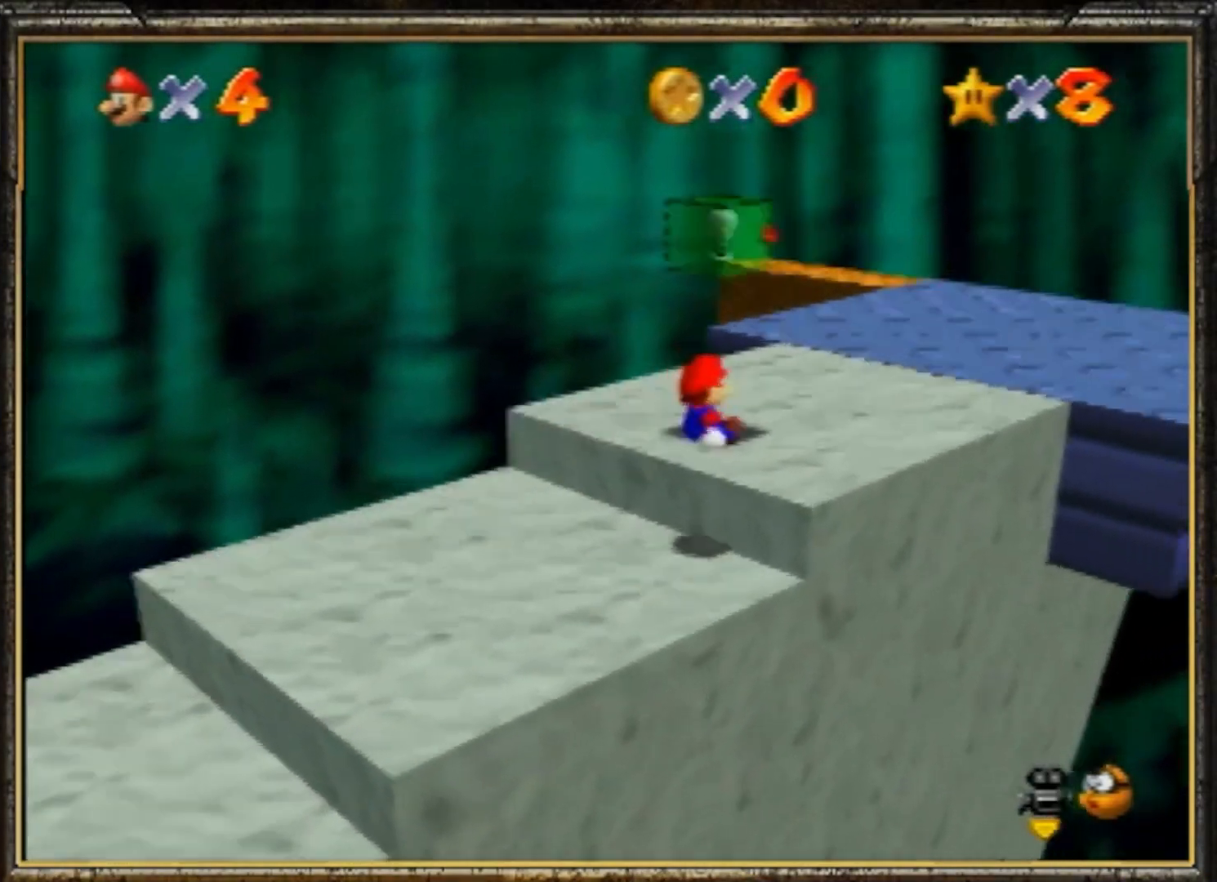
{"buttons": ["B"], "left_stick": "up", "events": [[33, "left_stick", "up-right"], [233, "left_stick", "up"], [433, "B", "down"]]}
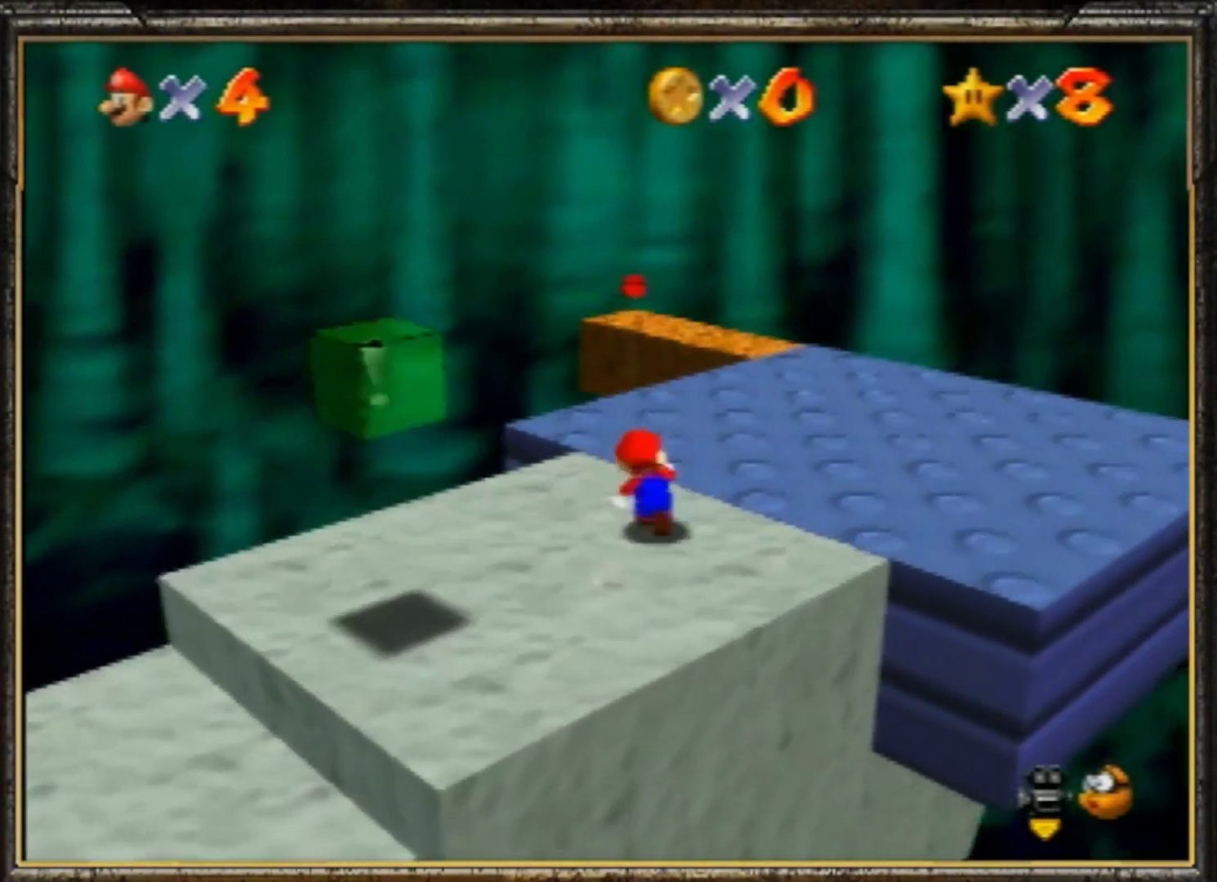
{"buttons": ["A", "B"], "left_stick": "up", "events": [[117, "B", "up"], [351, "A", "down"], [384, "B", "down"]]}
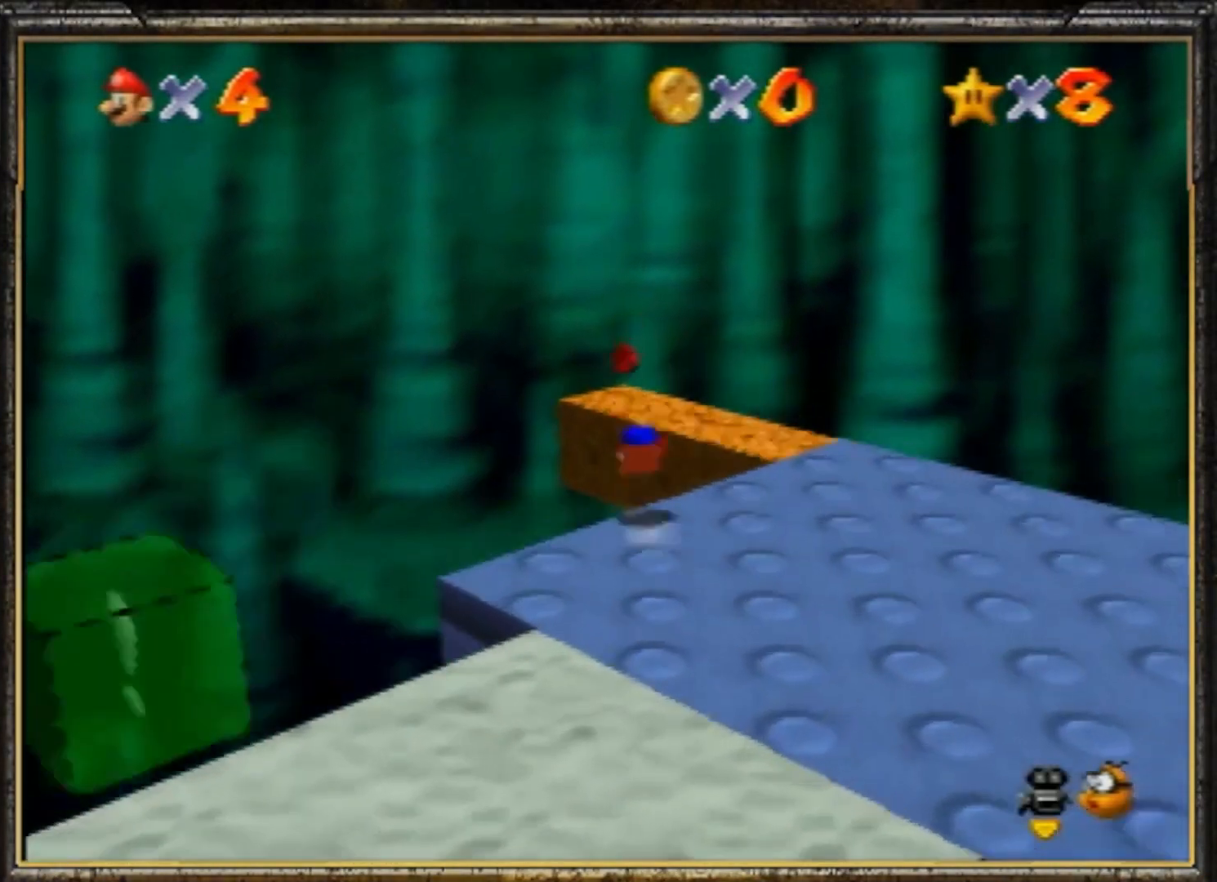
{"buttons": ["C_RIGHT"], "left_stick": "left", "events": [[17, "A", "up"], [83, "B", "up"], [350, "left_stick", "down"], [417, "left_stick", "left"], [450, "C_RIGHT", "down"]]}
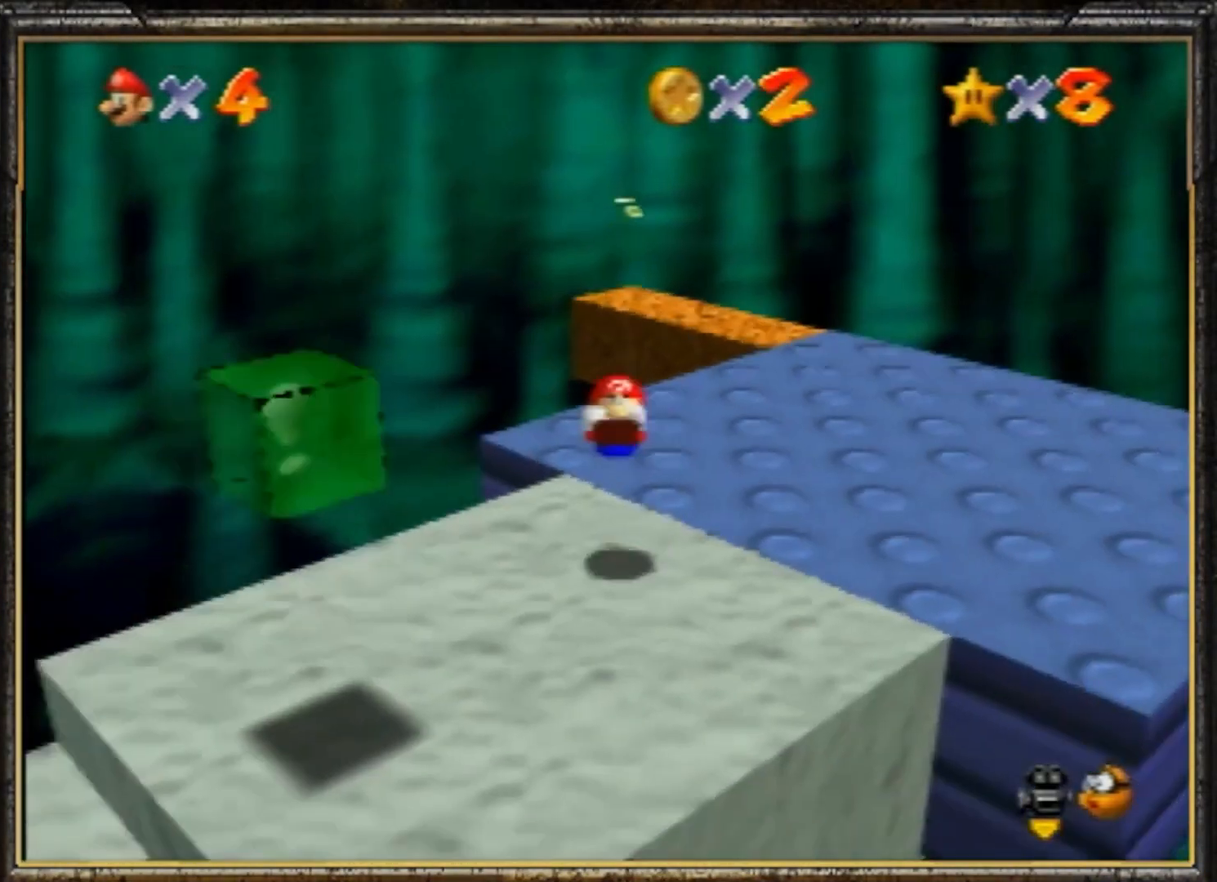
{"buttons": [], "left_stick": "up-left", "events": [[50, "C_RIGHT", "up"], [50, "left_stick", "up-left"], [84, "C_RIGHT", "down"], [217, "C_RIGHT", "up"]]}
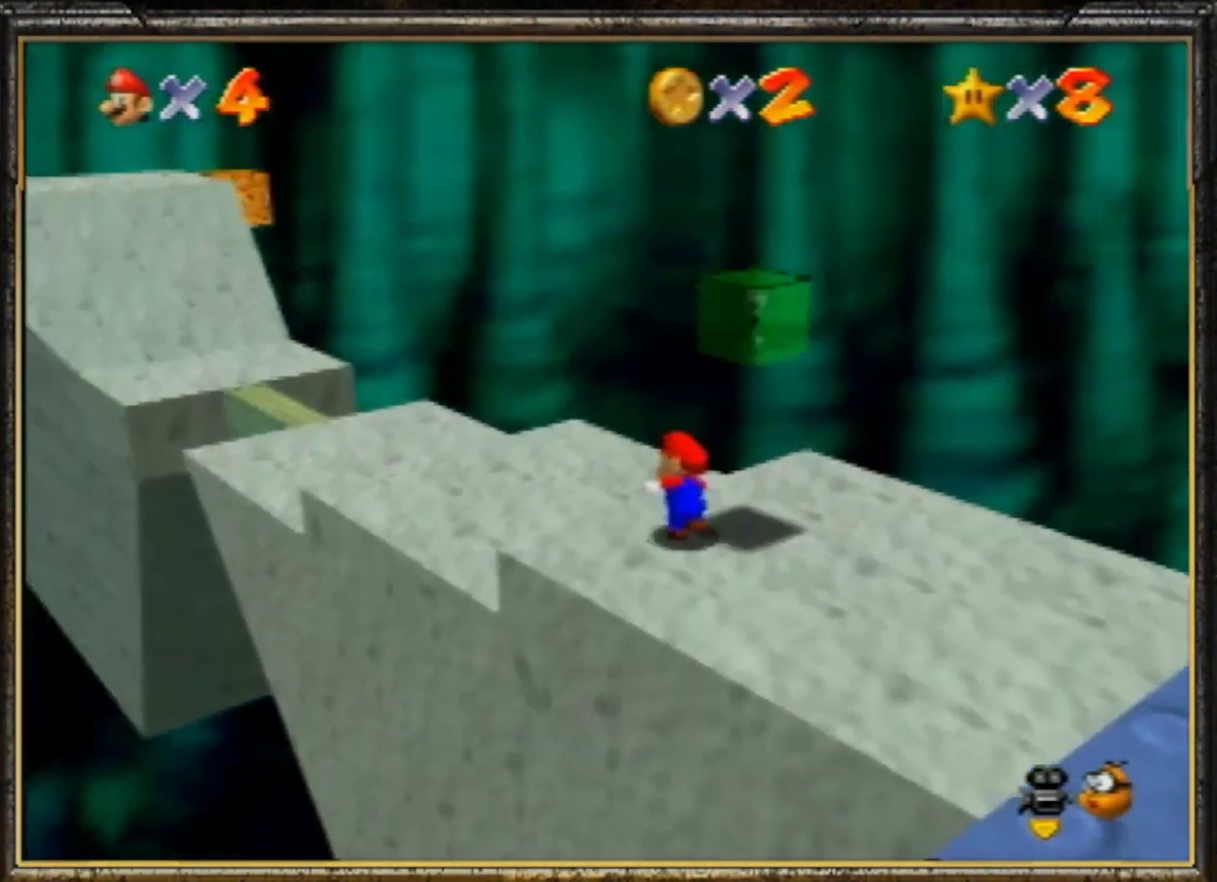
{"buttons": ["C_RIGHT"], "left_stick": "up", "events": [[17, "Z", "down"], [50, "A", "down"], [183, "Z", "up"], [183, "left_stick", "up"], [284, "A", "up"], [484, "C_RIGHT", "down"]]}
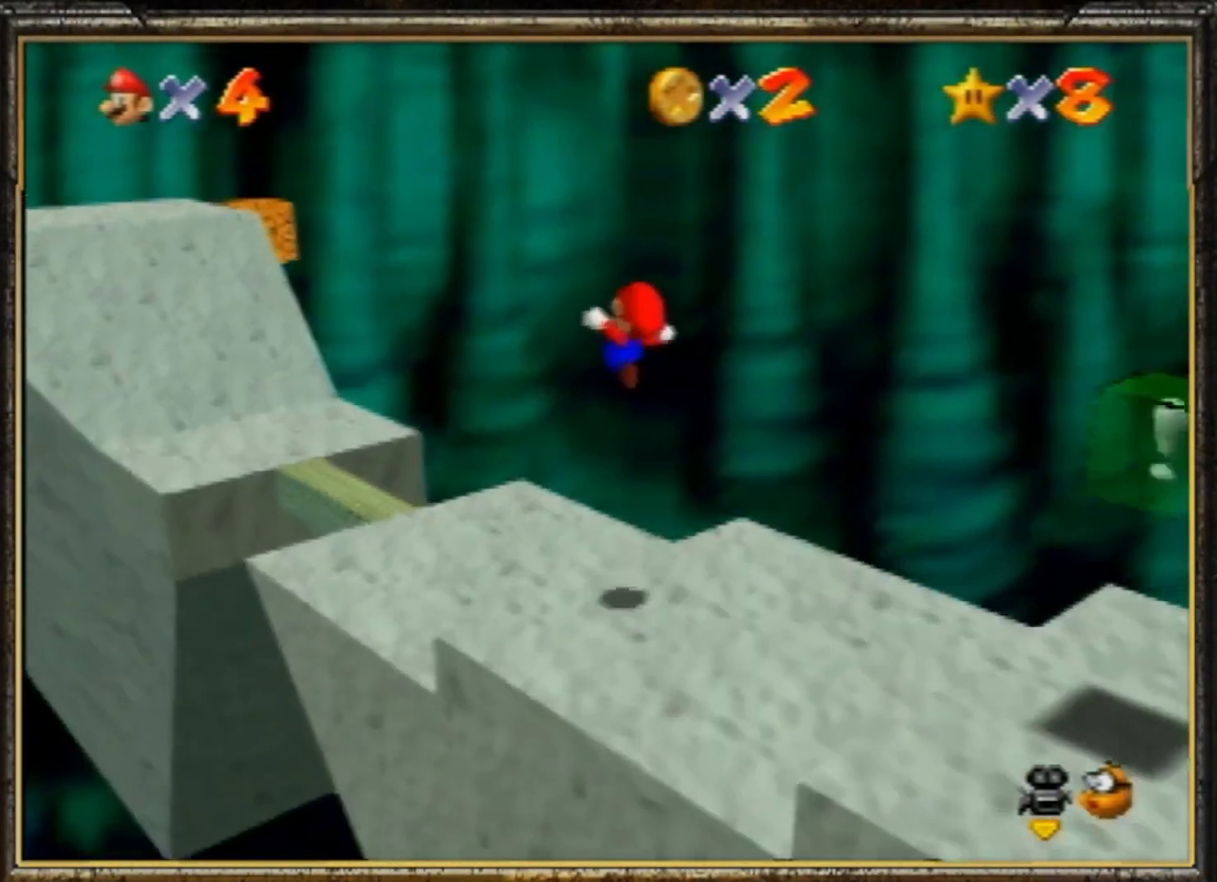
{"buttons": [], "left_stick": "up", "events": [[117, "C_RIGHT", "up"]]}
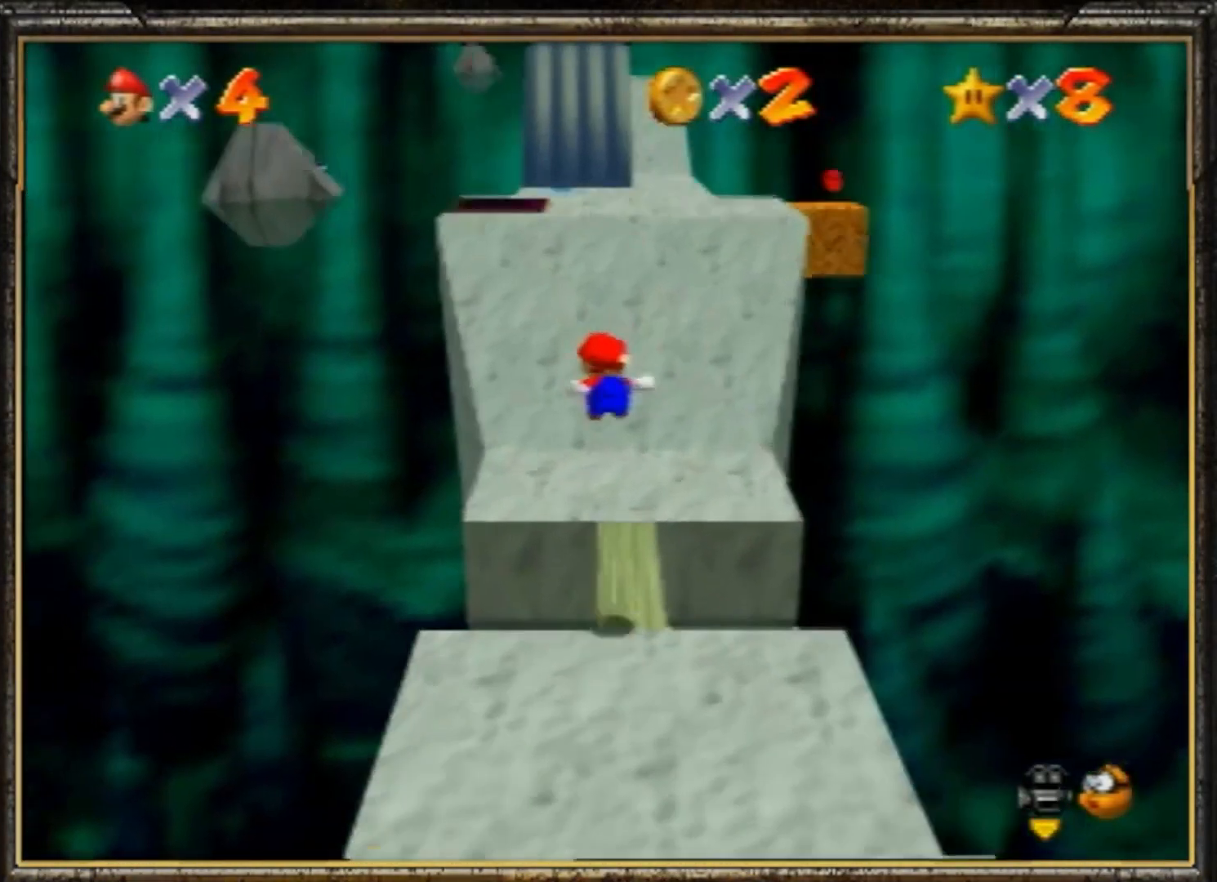
{"buttons": [], "left_stick": "up-right", "events": [[17, "left_stick", "up-right"]]}
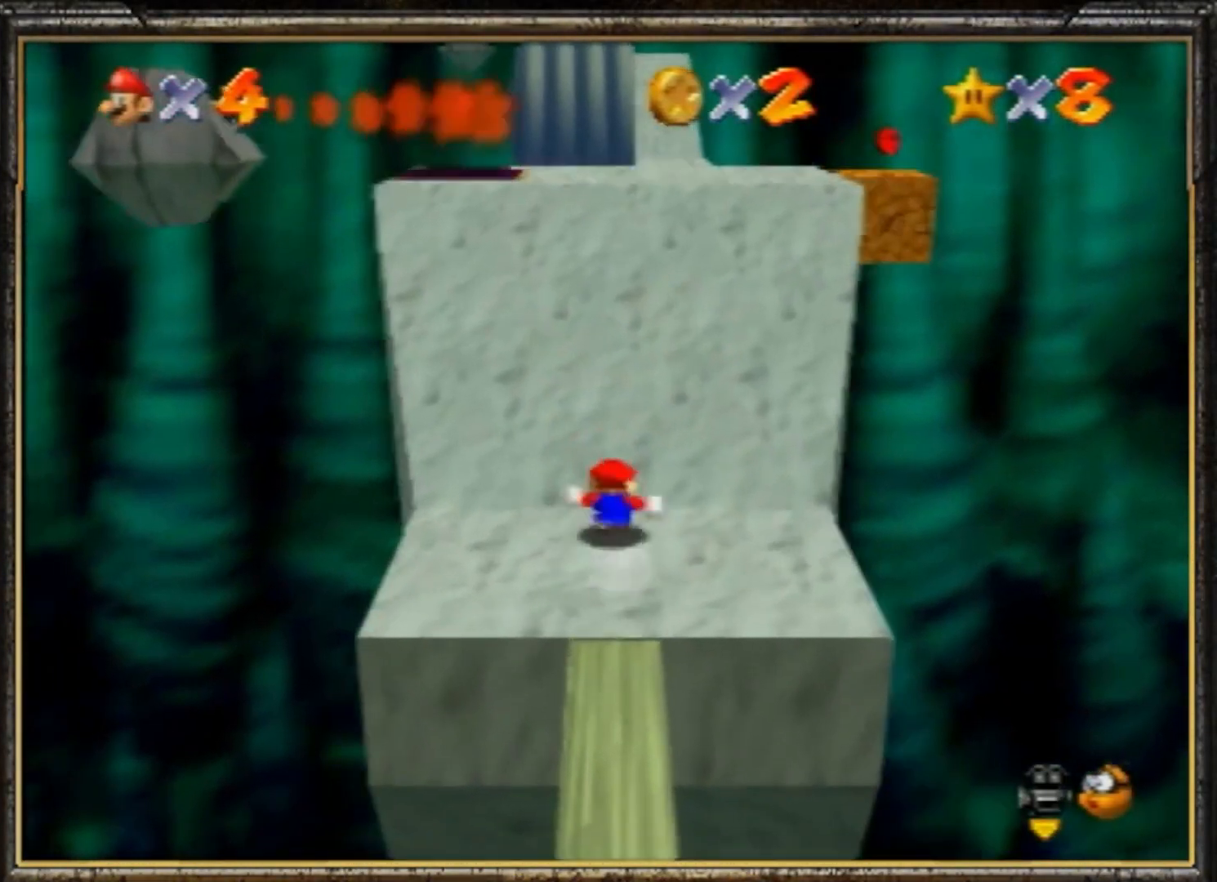
{"buttons": [], "left_stick": "up-right", "events": []}
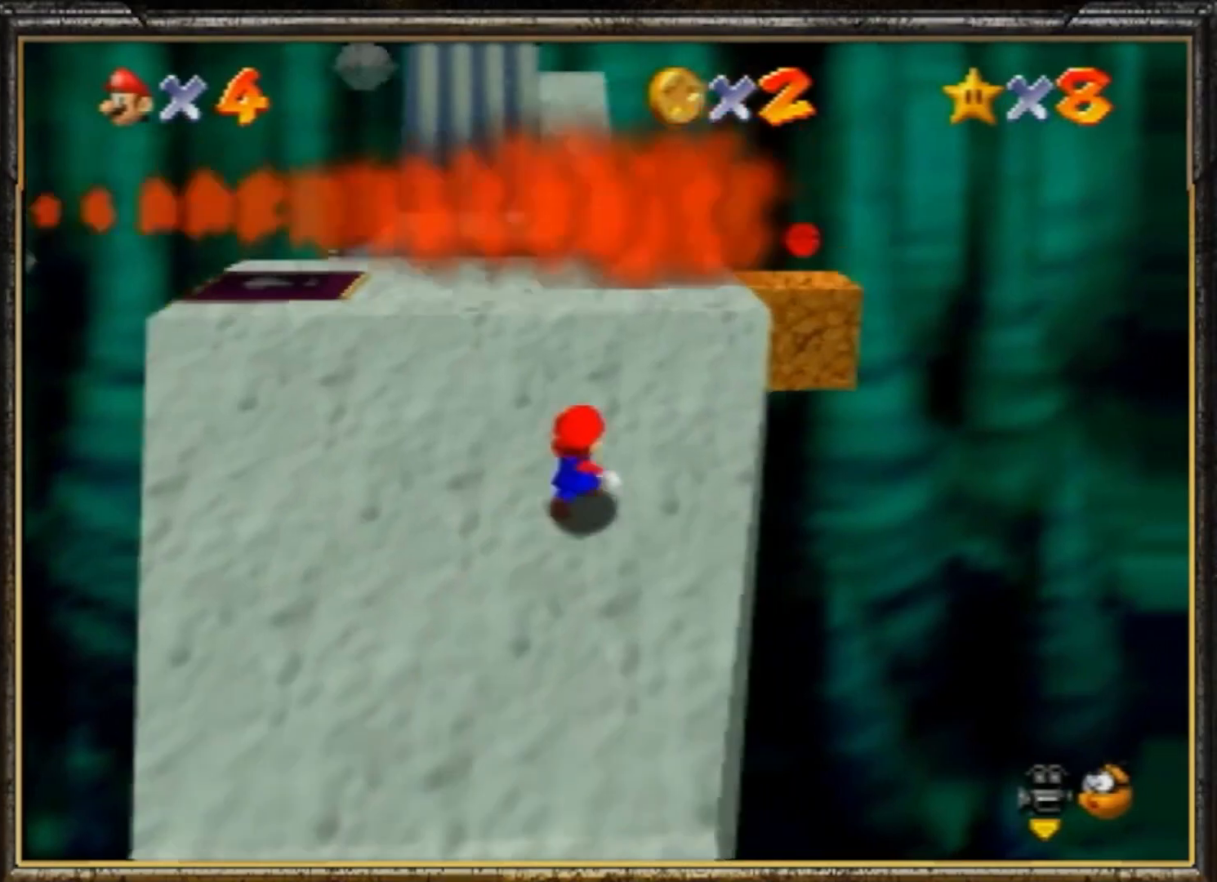
{"buttons": [], "left_stick": "down-left", "events": [[250, "A", "down"], [317, "A", "up"], [417, "left_stick", "down-left"]]}
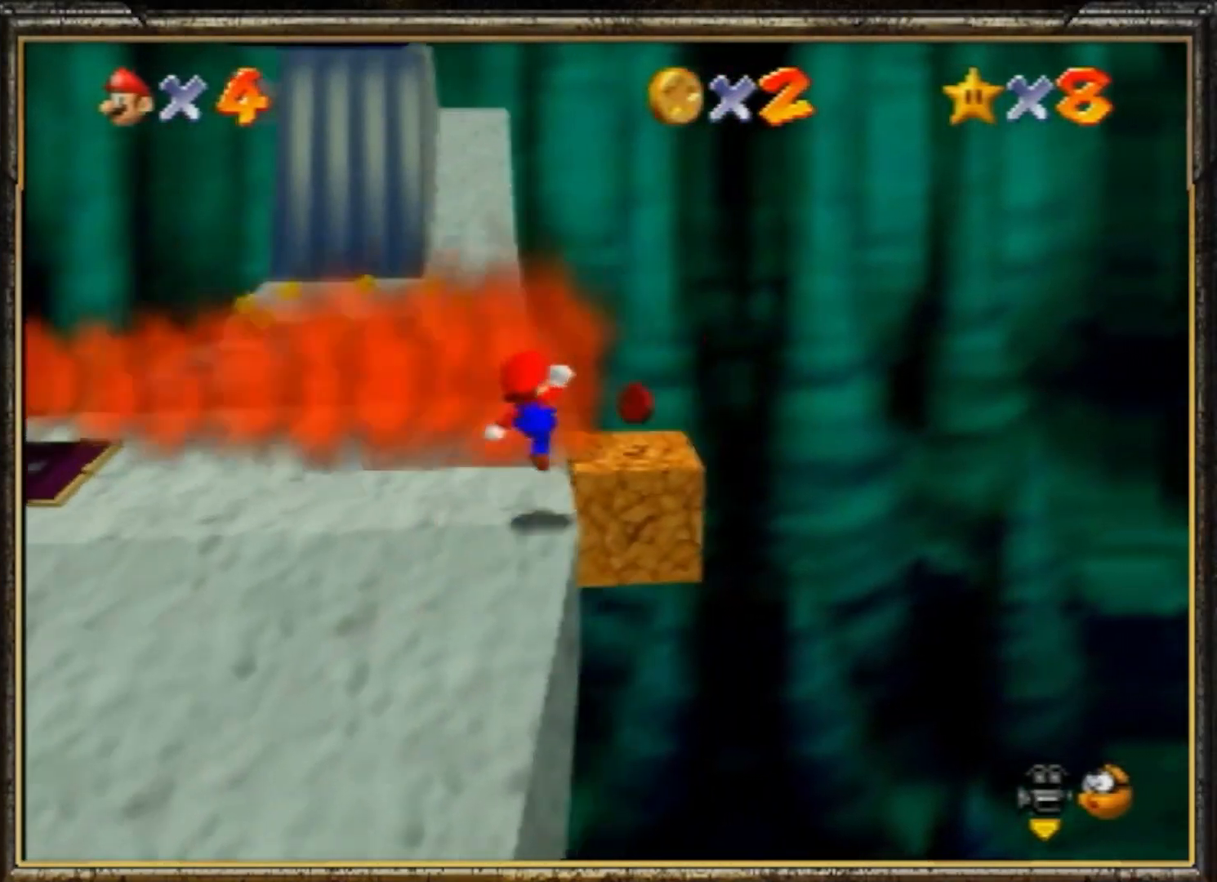
{"buttons": ["A"], "left_stick": "up-left", "events": [[117, "left_stick", "center"], [418, "A", "down"], [484, "left_stick", "up-left"]]}